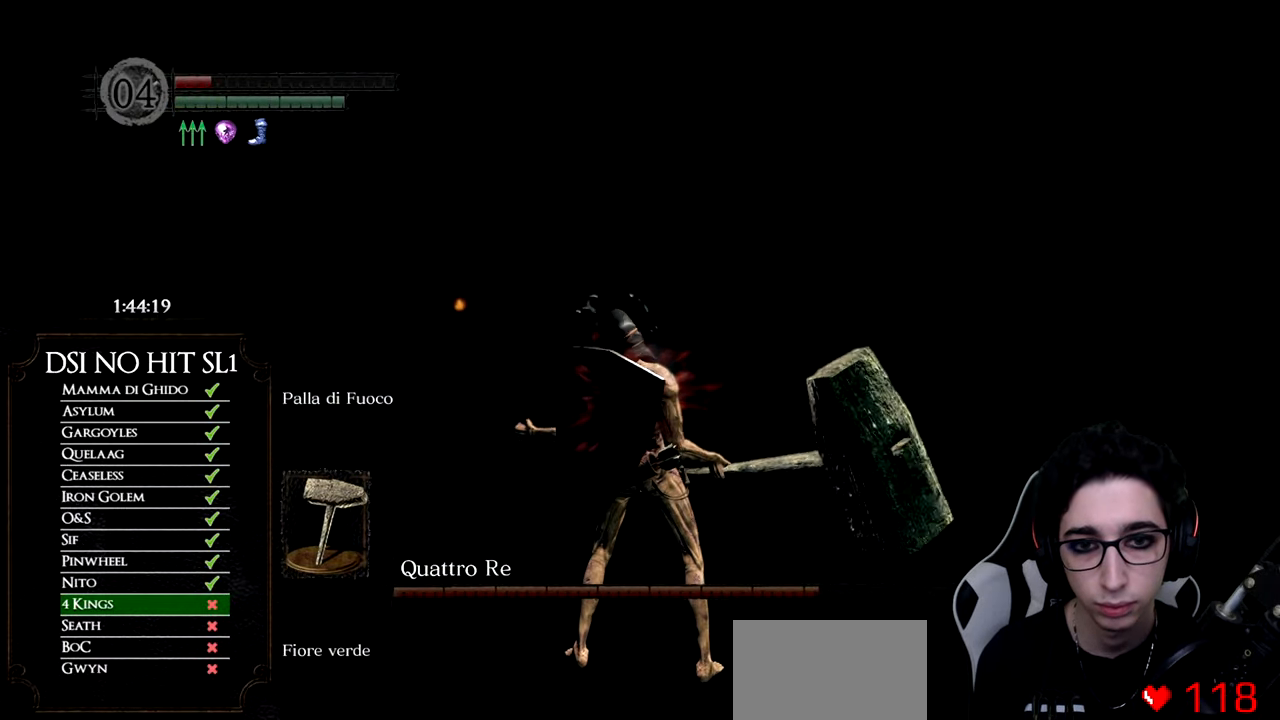
Gameplay with a controller (Xbox layout); each line is a JSON object with the inputs held at the frame after it. "button_events" lists button changes between this image and that frame as [ms after this image, input, new state], when the widget could be followed in between (sticks are given only as held states). This document gives stick clicks only as held states, not as events. Not read: START TOUCHPAD.
{"buttons": [], "left_stick": "up", "right_stick": "center", "button_events": []}
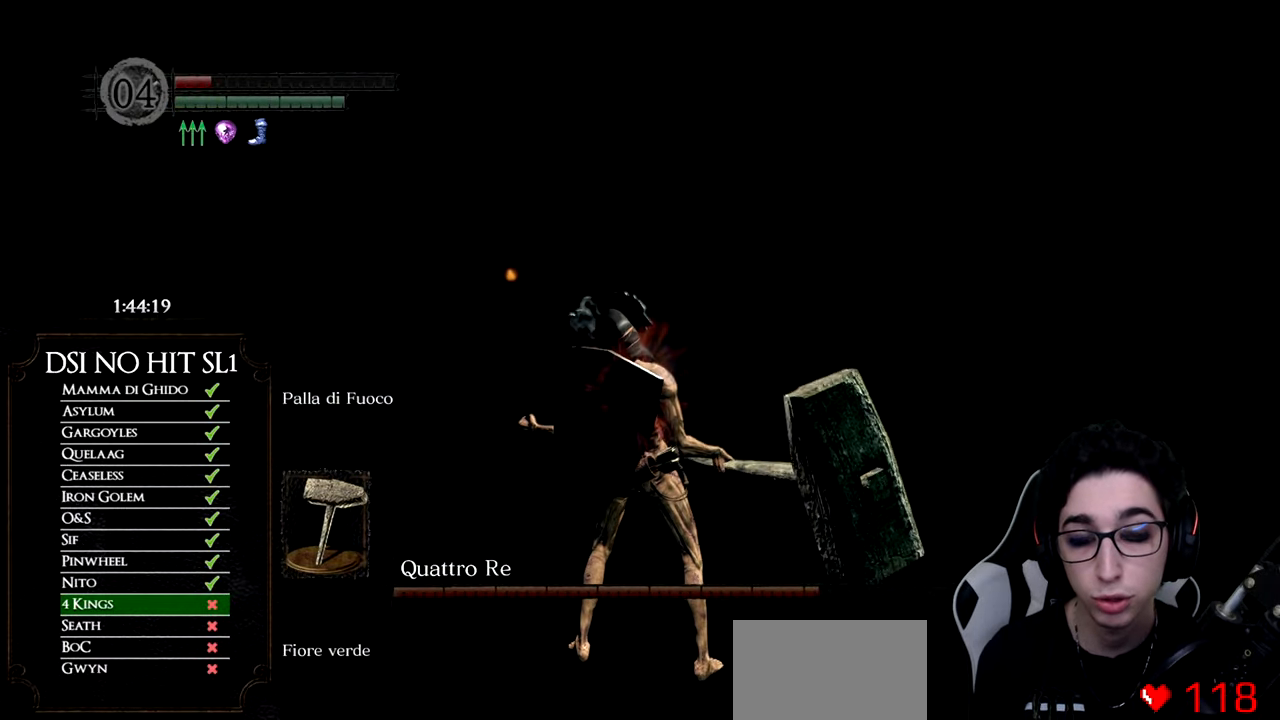
{"buttons": ["B"], "left_stick": "up", "right_stick": "center", "button_events": [[33, "B", "down"]]}
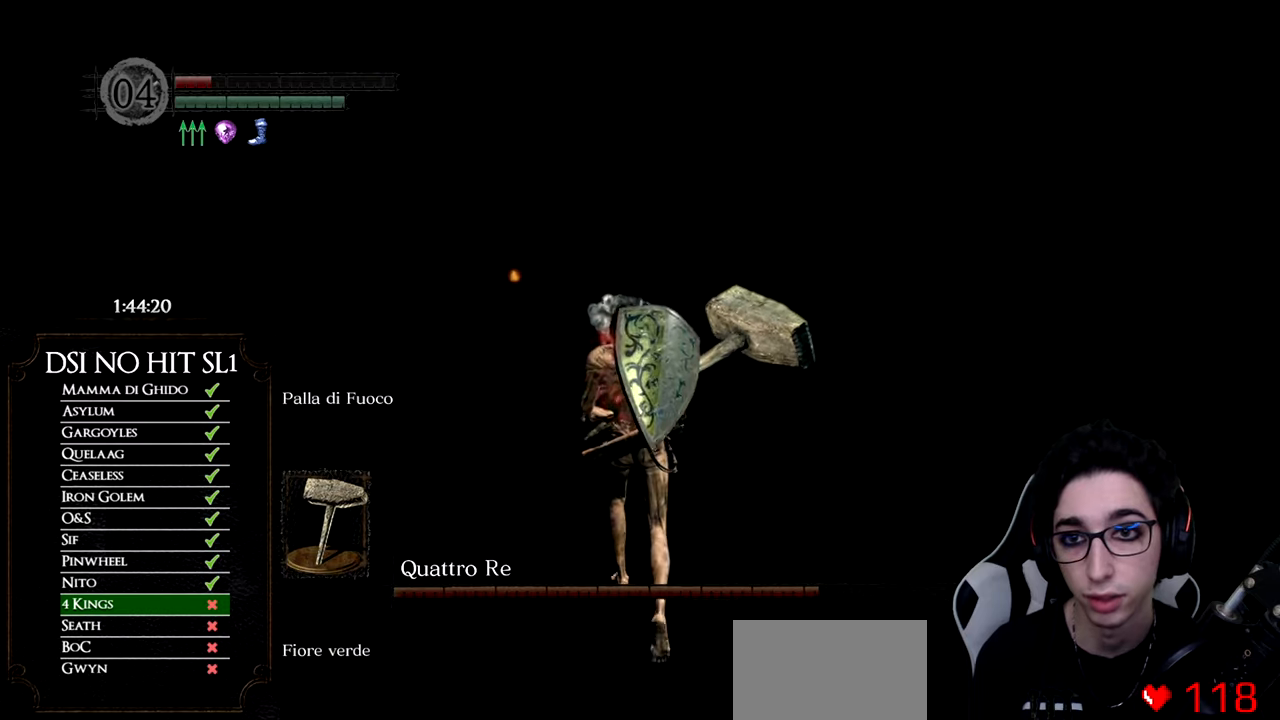
{"buttons": ["B"], "left_stick": "up", "right_stick": "center", "button_events": []}
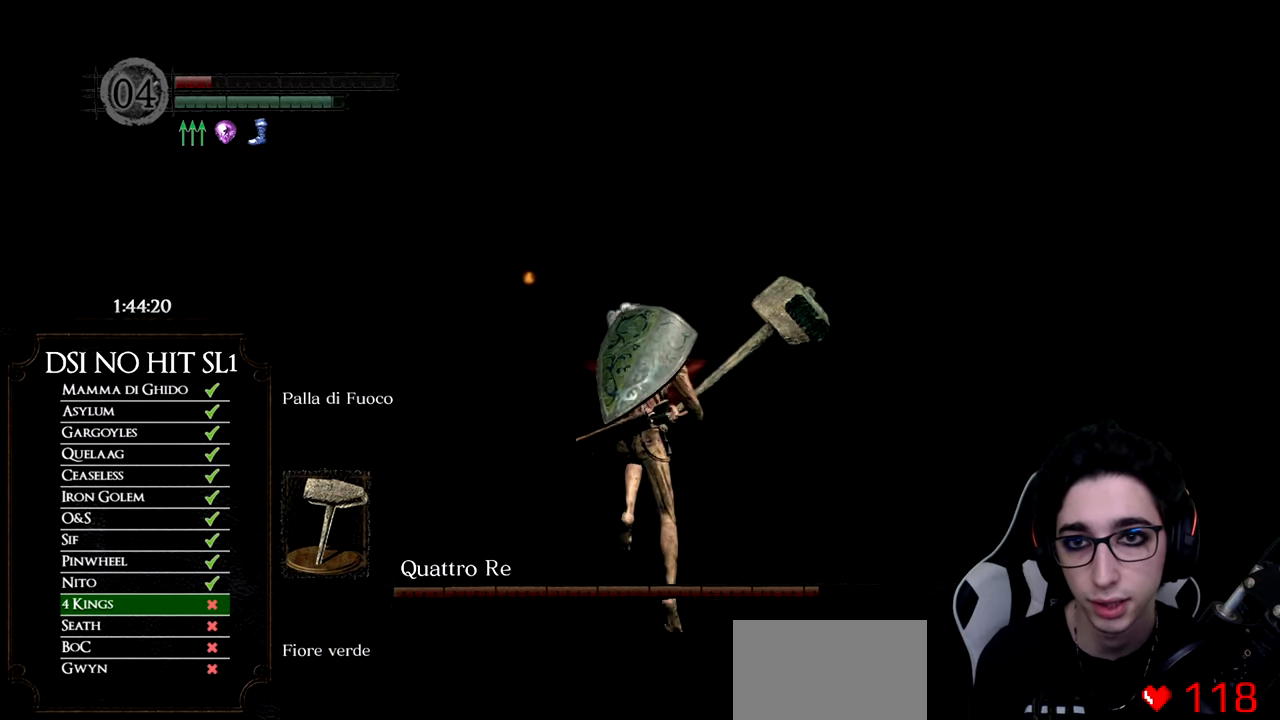
{"buttons": ["B"], "left_stick": "up", "right_stick": "center", "button_events": []}
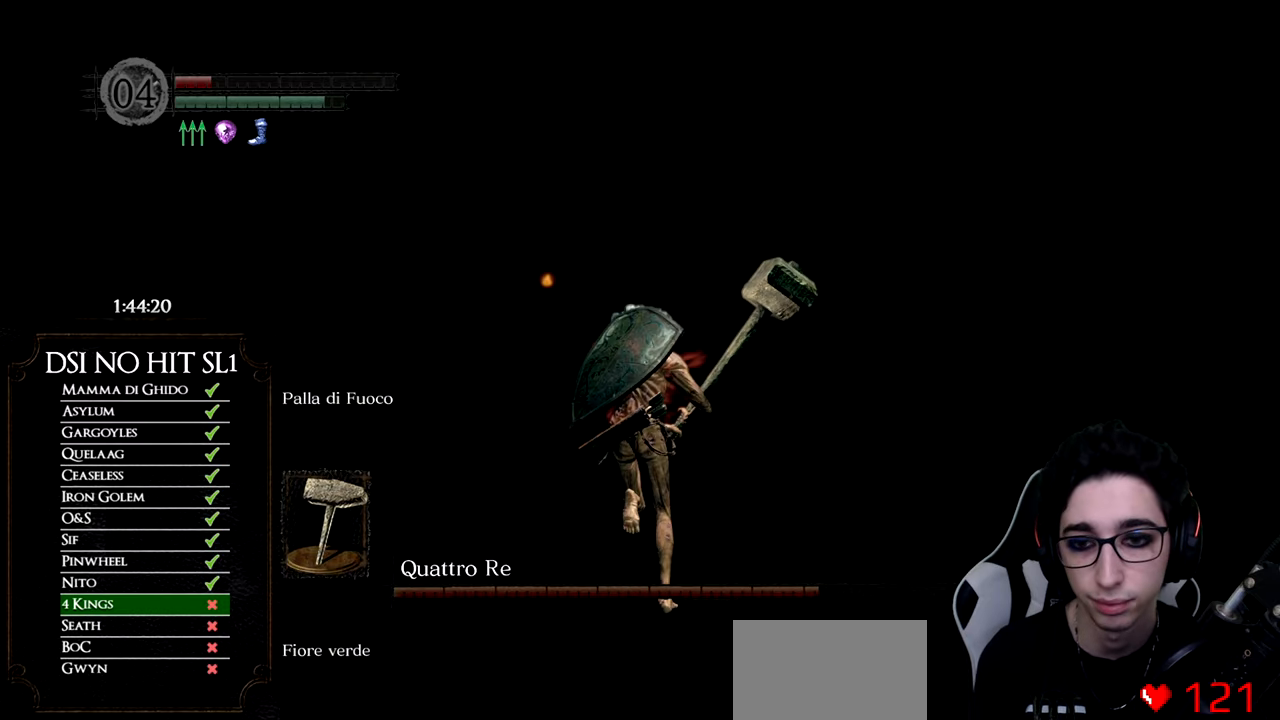
{"buttons": ["B"], "left_stick": "up", "right_stick": "center", "button_events": []}
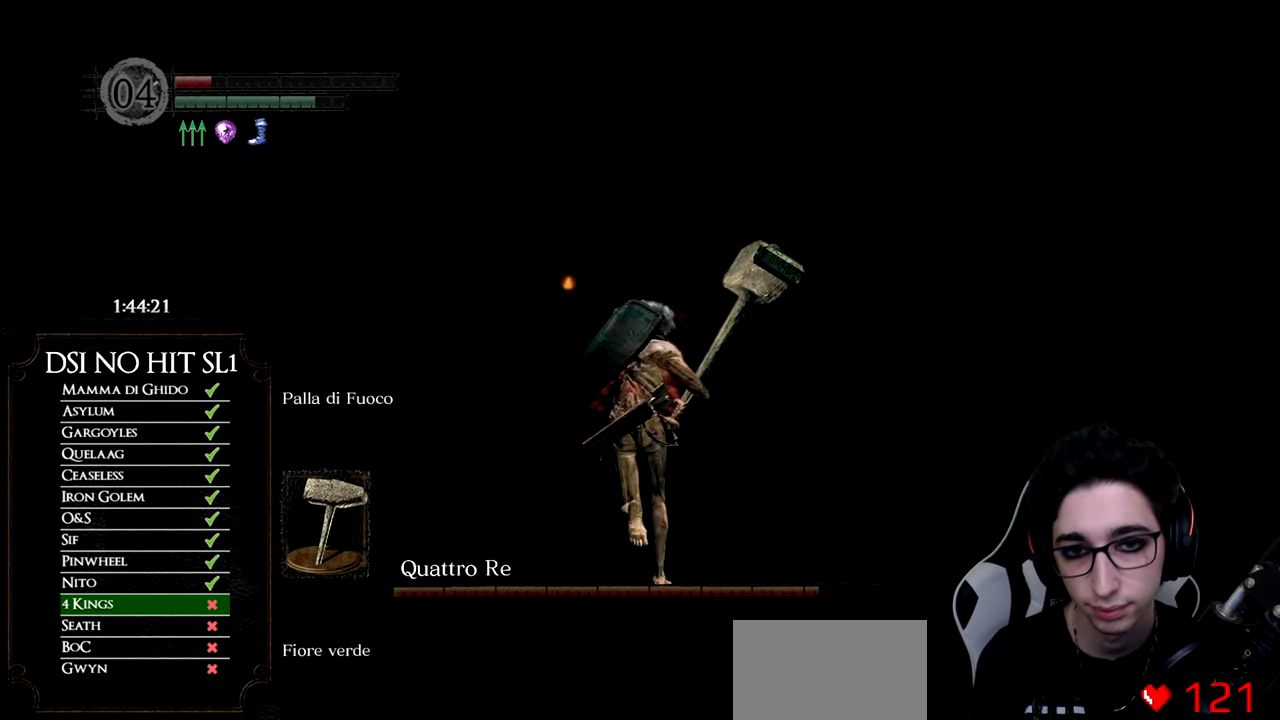
{"buttons": ["B"], "left_stick": "up", "right_stick": "center", "button_events": []}
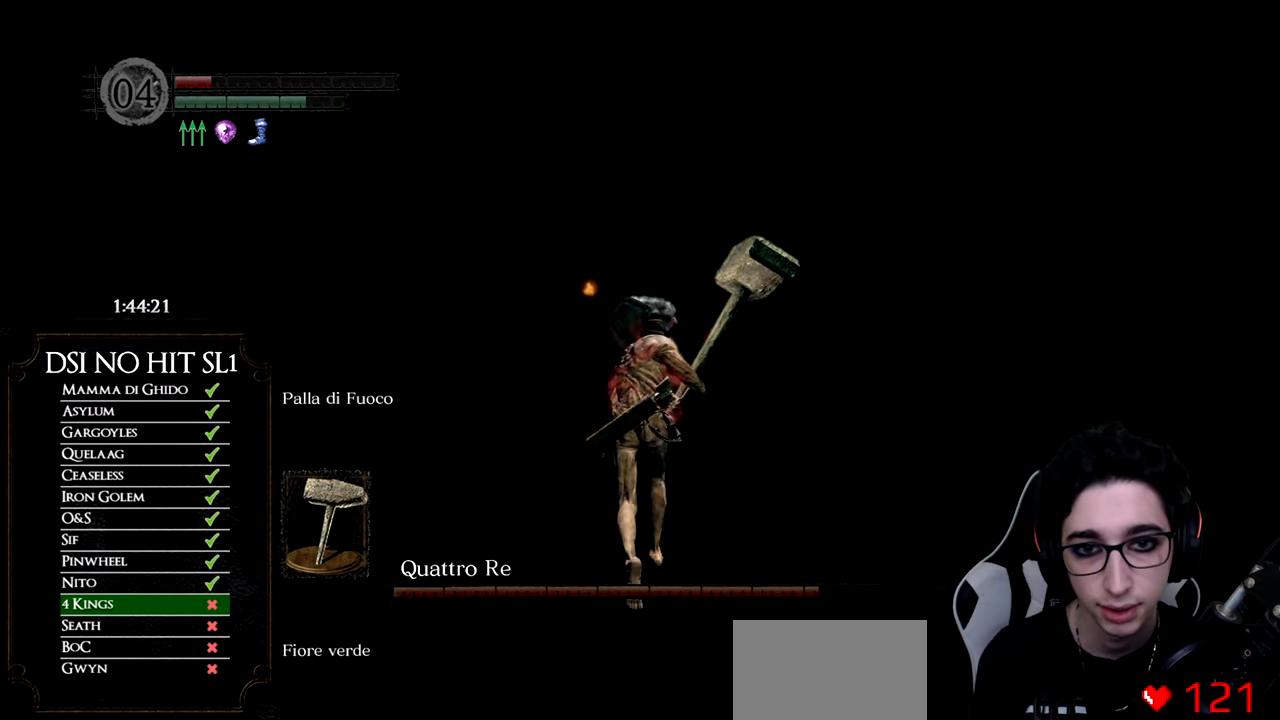
{"buttons": [], "left_stick": "up", "right_stick": "center", "button_events": [[384, "B", "up"]]}
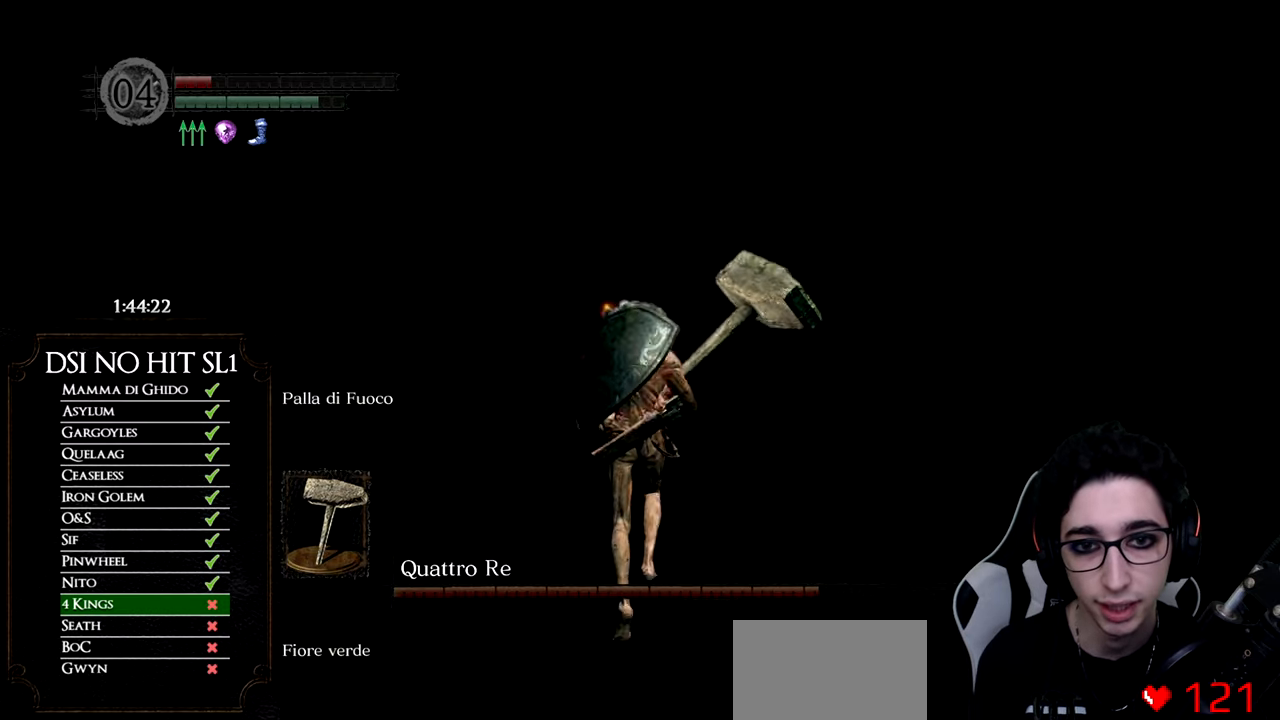
{"buttons": [], "left_stick": "up", "right_stick": "center", "button_events": []}